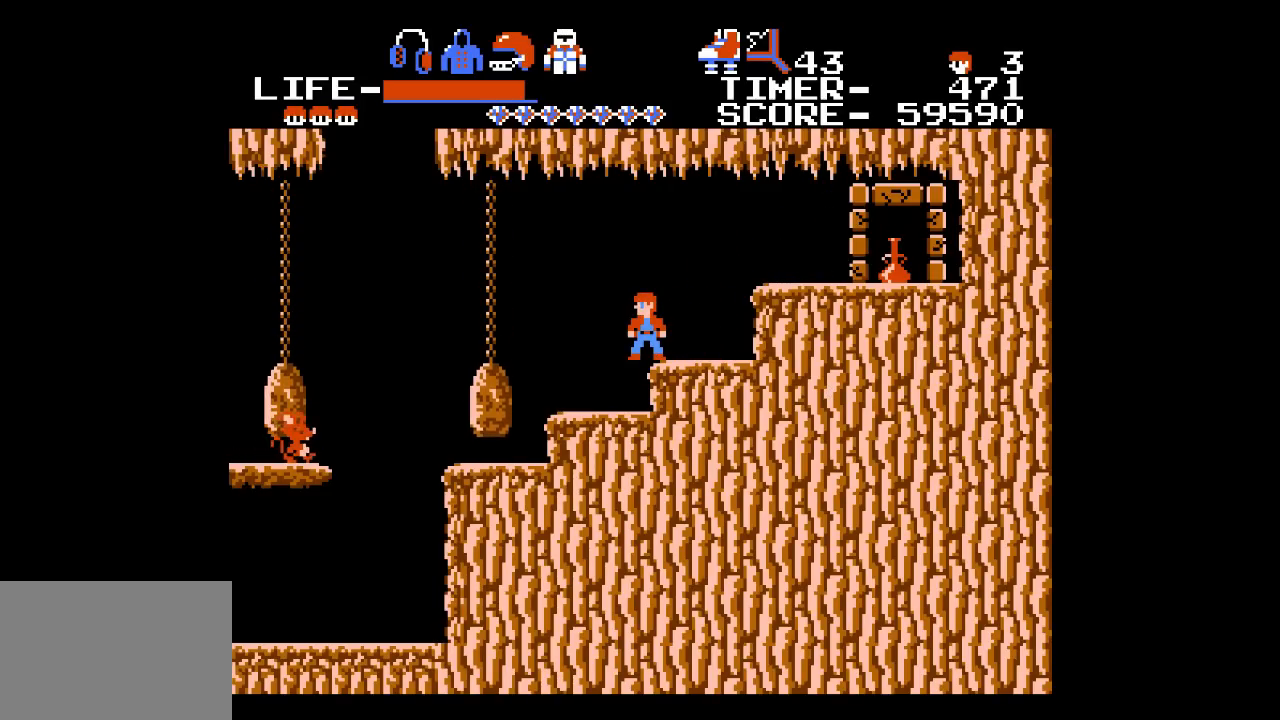
Gameplay with a controller (Xbox layout); each line is a JSON object with the inputs held at the frame after it. "events" lists button and stick changes between this image and that frame as [ms after this image, input, new state], when the widget could be followed in between. Not read: L1 L2 L3 R1 R2 R3 left_stick right_stick.
{"buttons": [], "events": []}
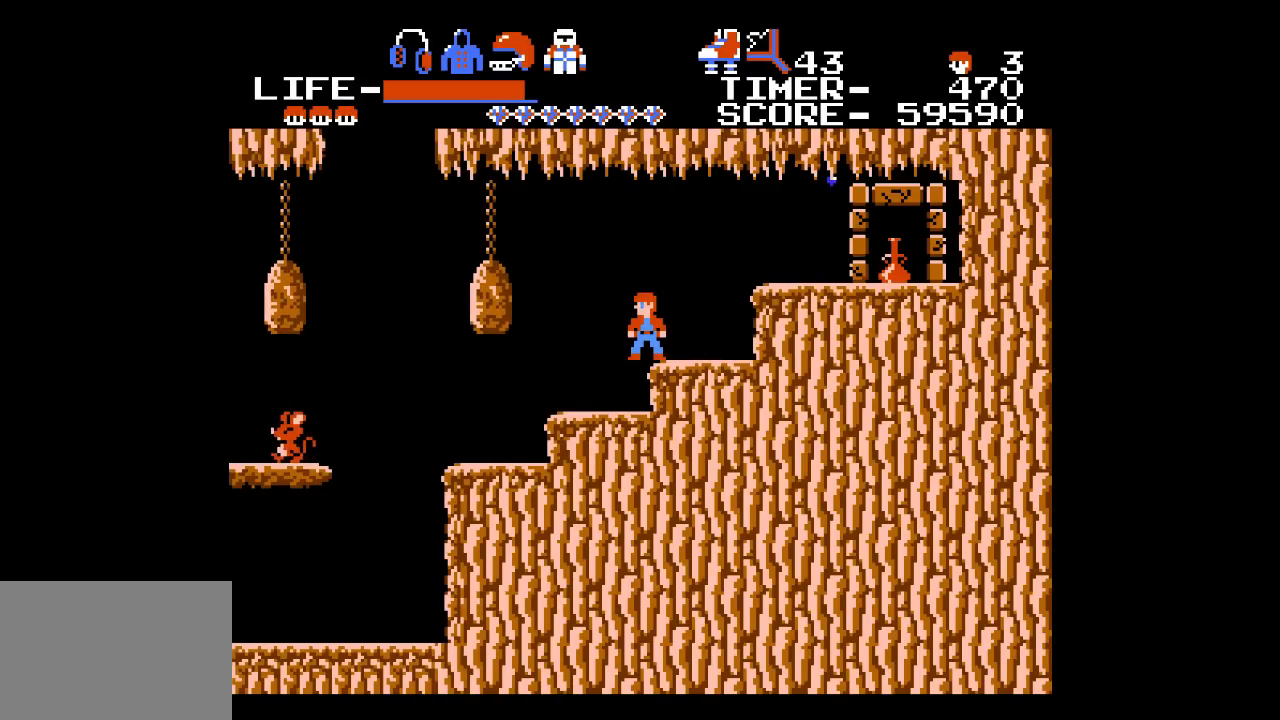
{"buttons": [], "events": []}
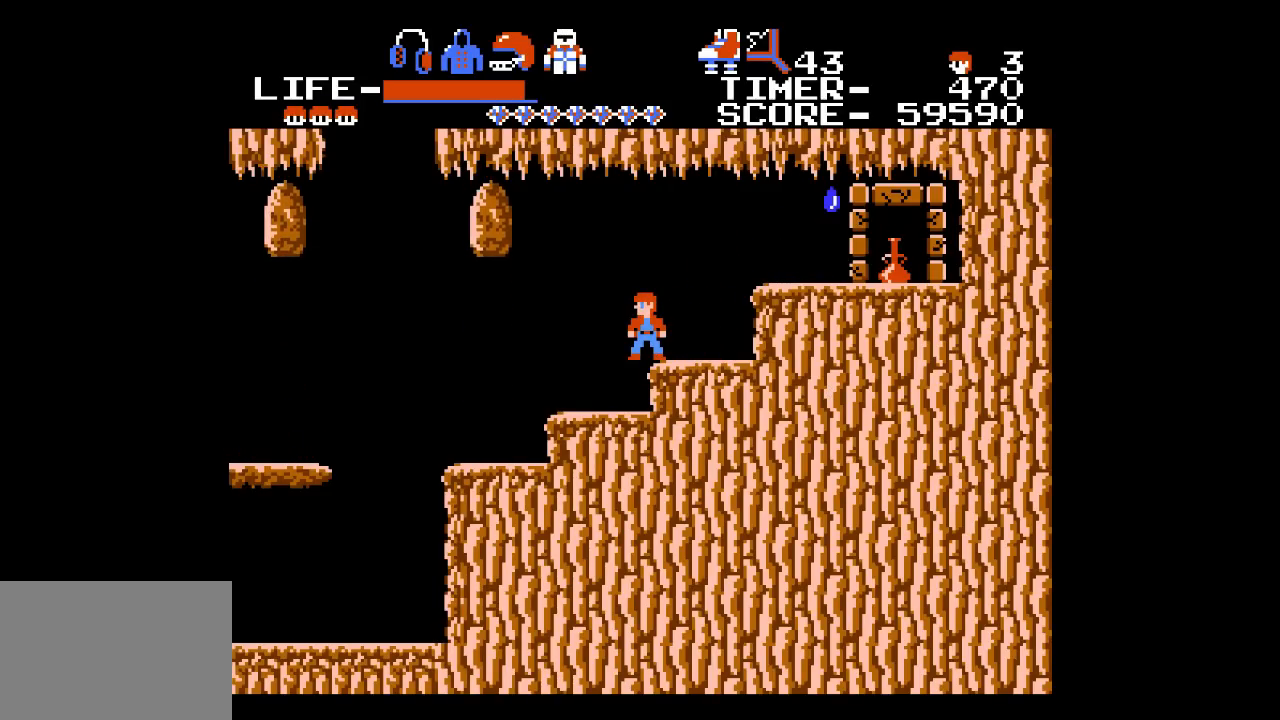
{"buttons": [], "events": [[117, "DPAD_LEFT", "down"], [217, "DPAD_LEFT", "up"]]}
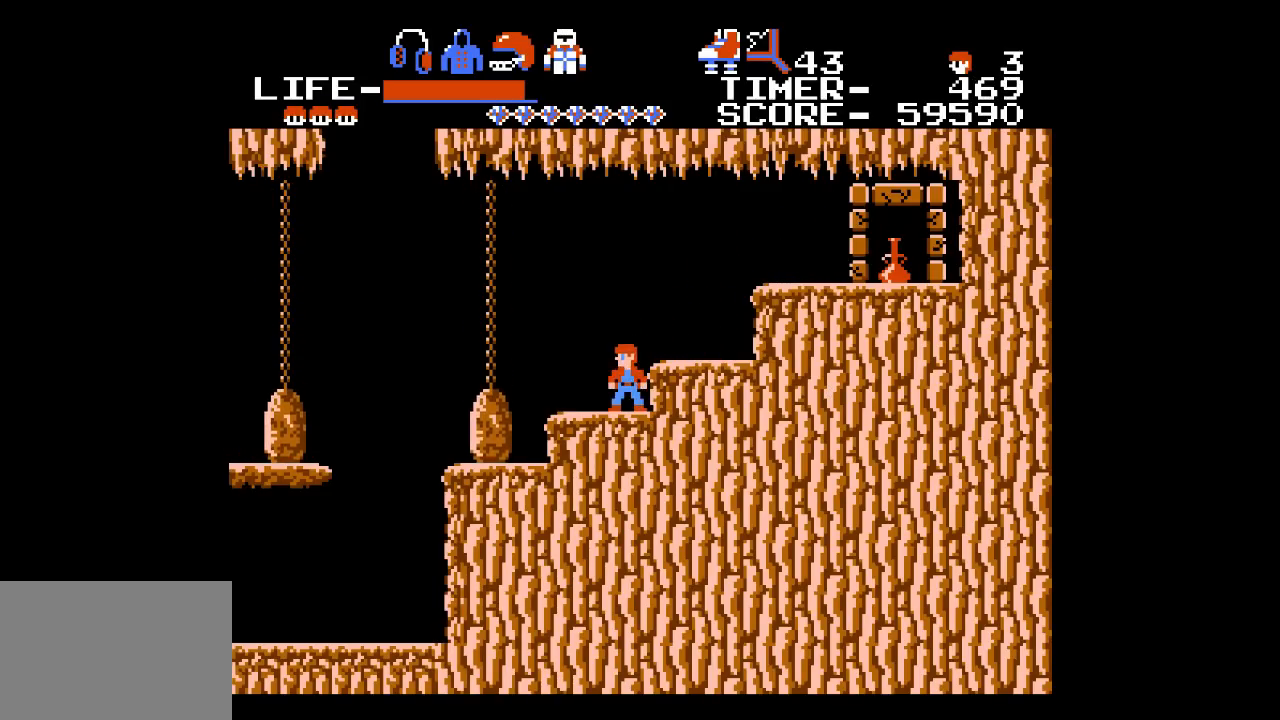
{"buttons": ["DPAD_LEFT"], "events": [[33, "DPAD_LEFT", "down"], [150, "DPAD_LEFT", "up"], [333, "DPAD_LEFT", "down"]]}
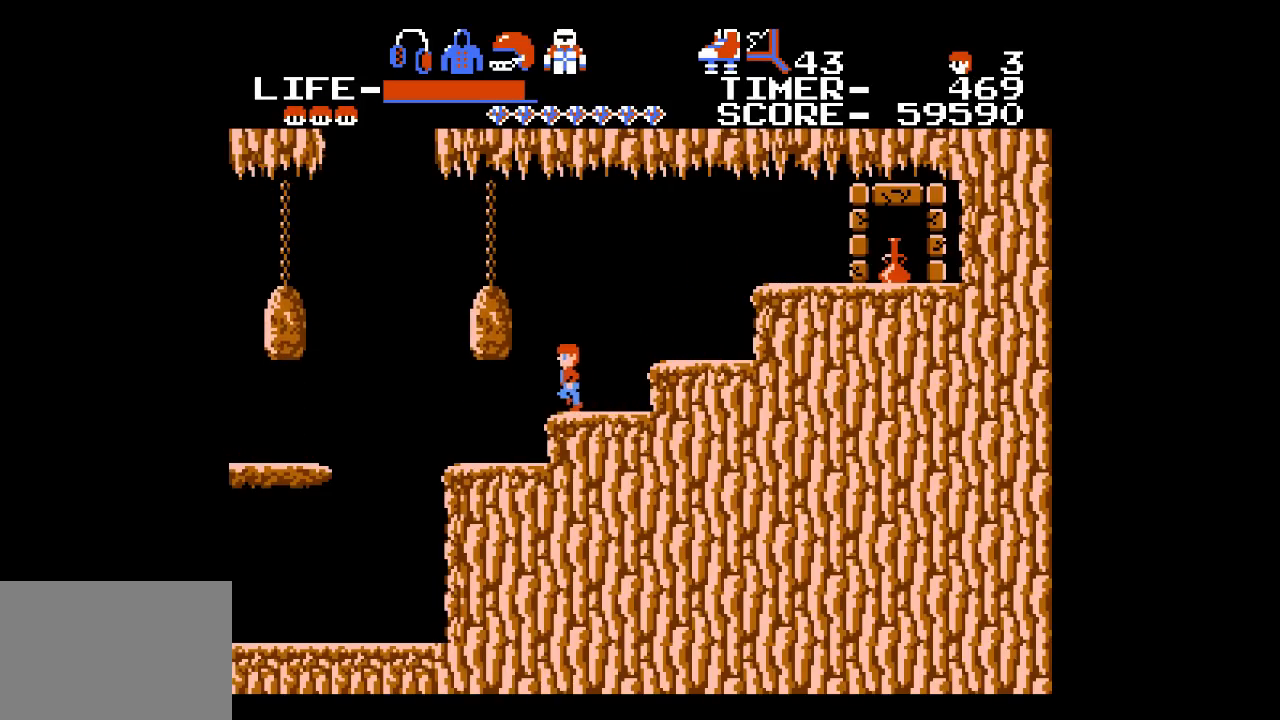
{"buttons": ["DPAD_LEFT"], "events": []}
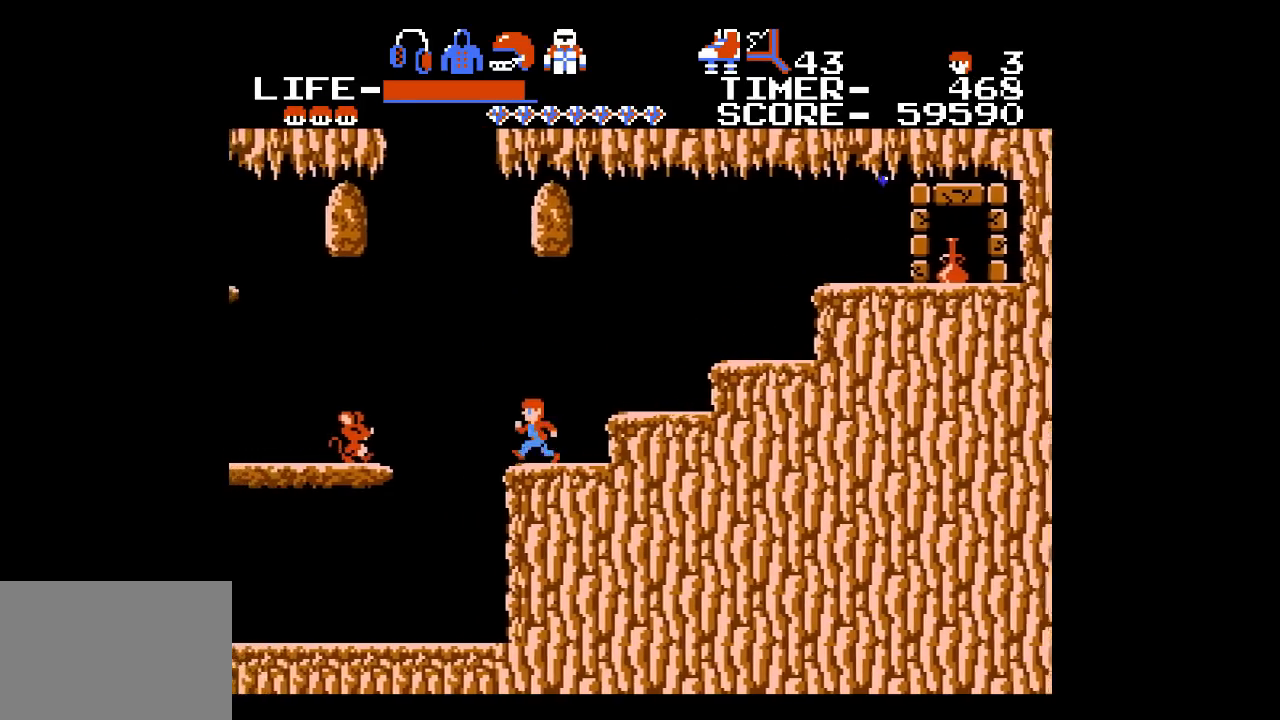
{"buttons": [], "events": [[117, "A", "down"], [317, "A", "up"], [450, "DPAD_LEFT", "up"]]}
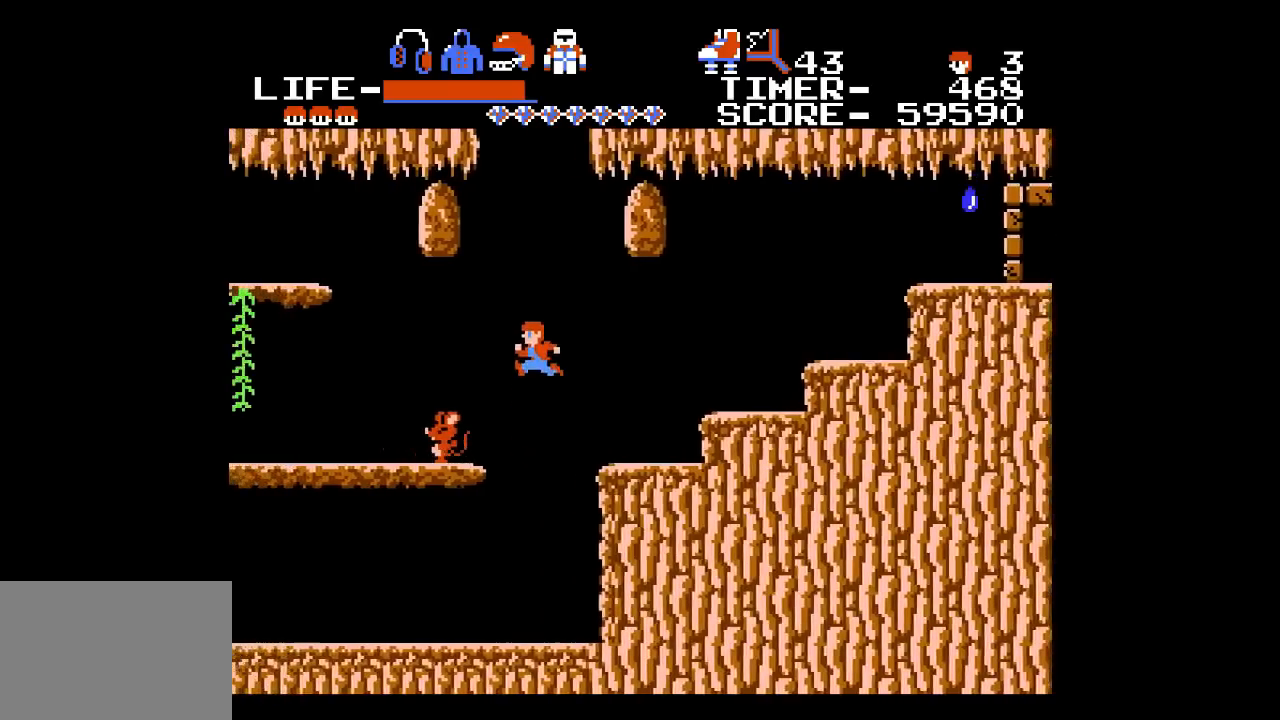
{"buttons": ["DPAD_LEFT"], "events": [[400, "DPAD_LEFT", "down"]]}
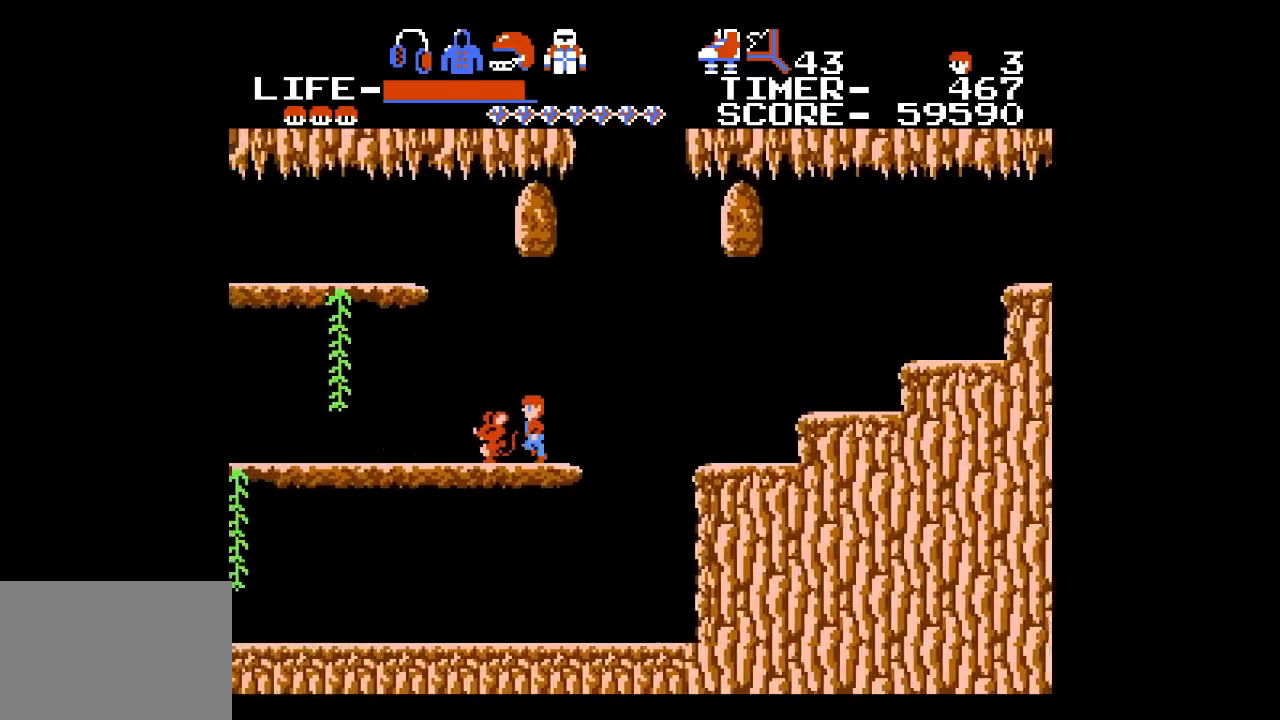
{"buttons": ["DPAD_LEFT"], "events": [[17, "X", "down"], [117, "X", "up"]]}
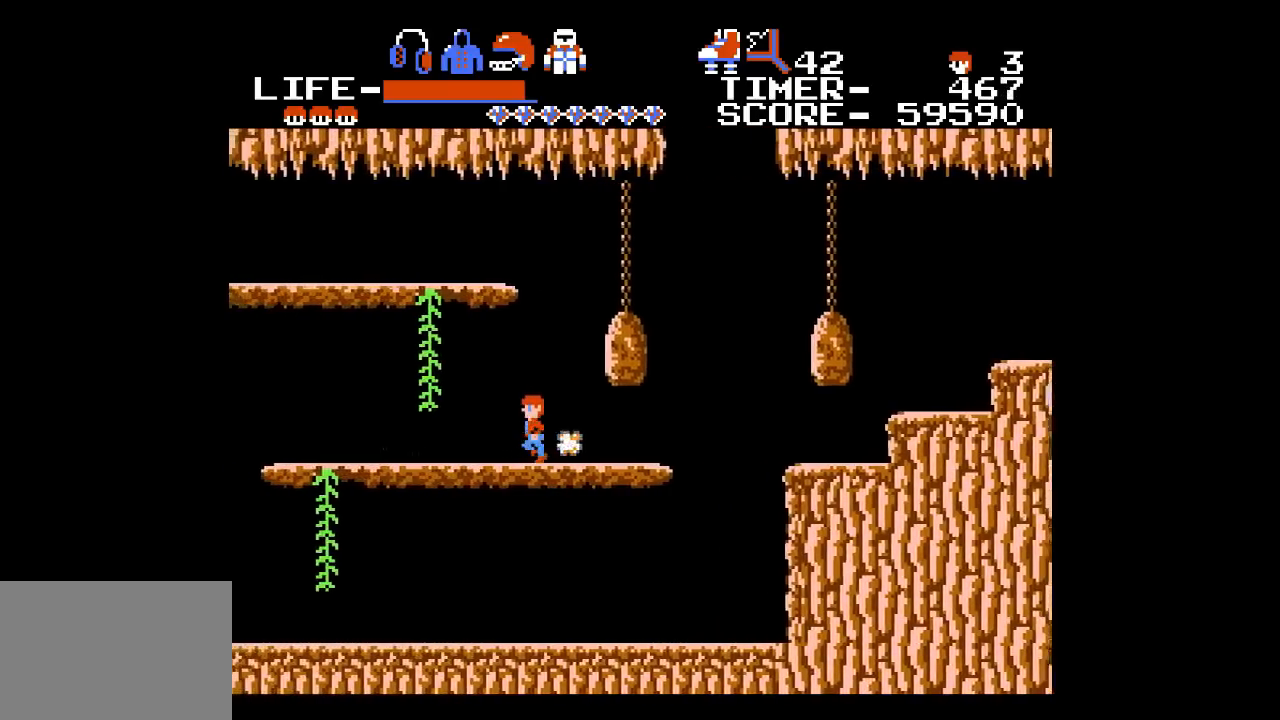
{"buttons": ["DPAD_RIGHT"], "events": [[200, "DPAD_LEFT", "up"], [317, "DPAD_RIGHT", "down"]]}
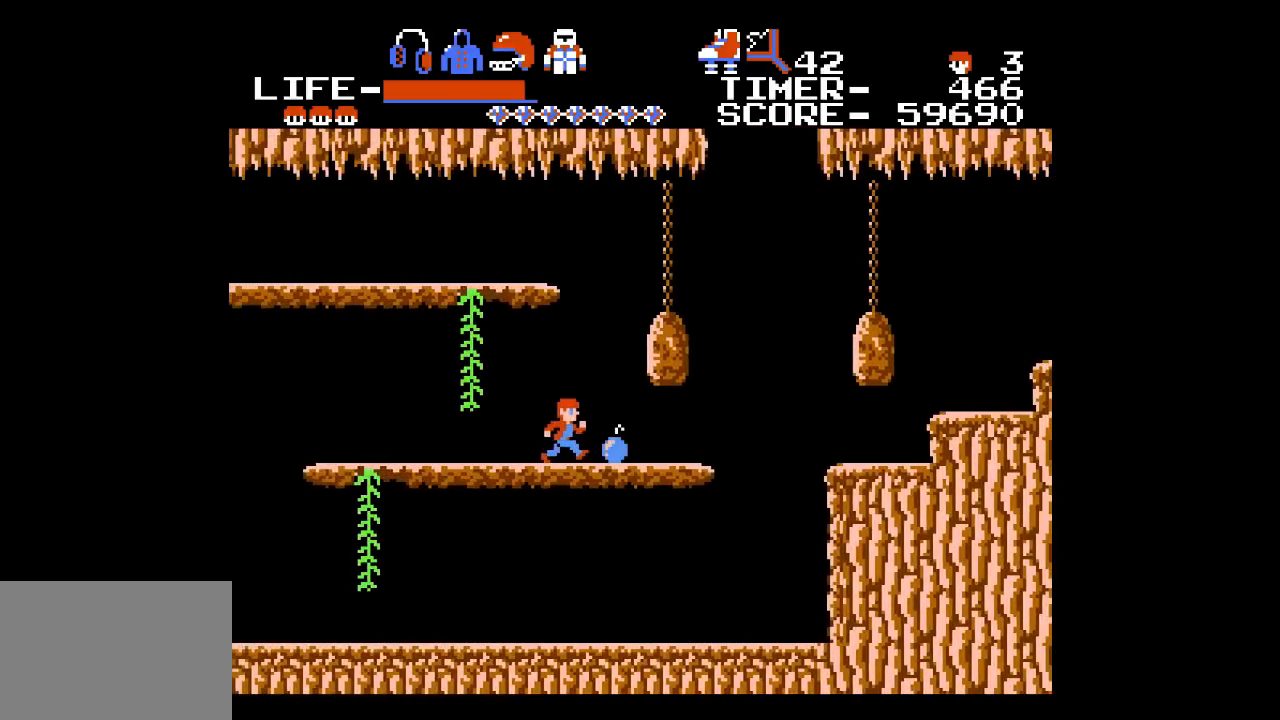
{"buttons": ["DPAD_LEFT"], "events": [[267, "DPAD_LEFT", "down"], [267, "DPAD_RIGHT", "up"]]}
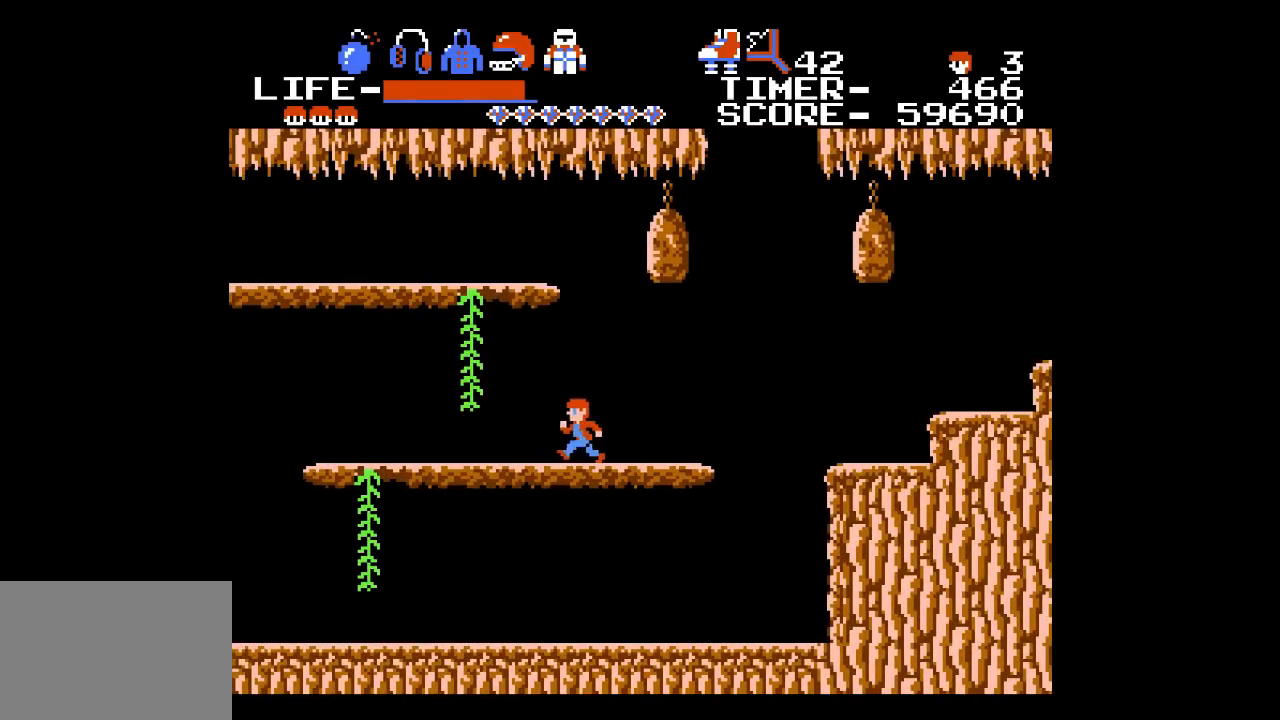
{"buttons": ["DPAD_LEFT"], "events": [[250, "DPAD_LEFT", "up"], [450, "DPAD_LEFT", "down"]]}
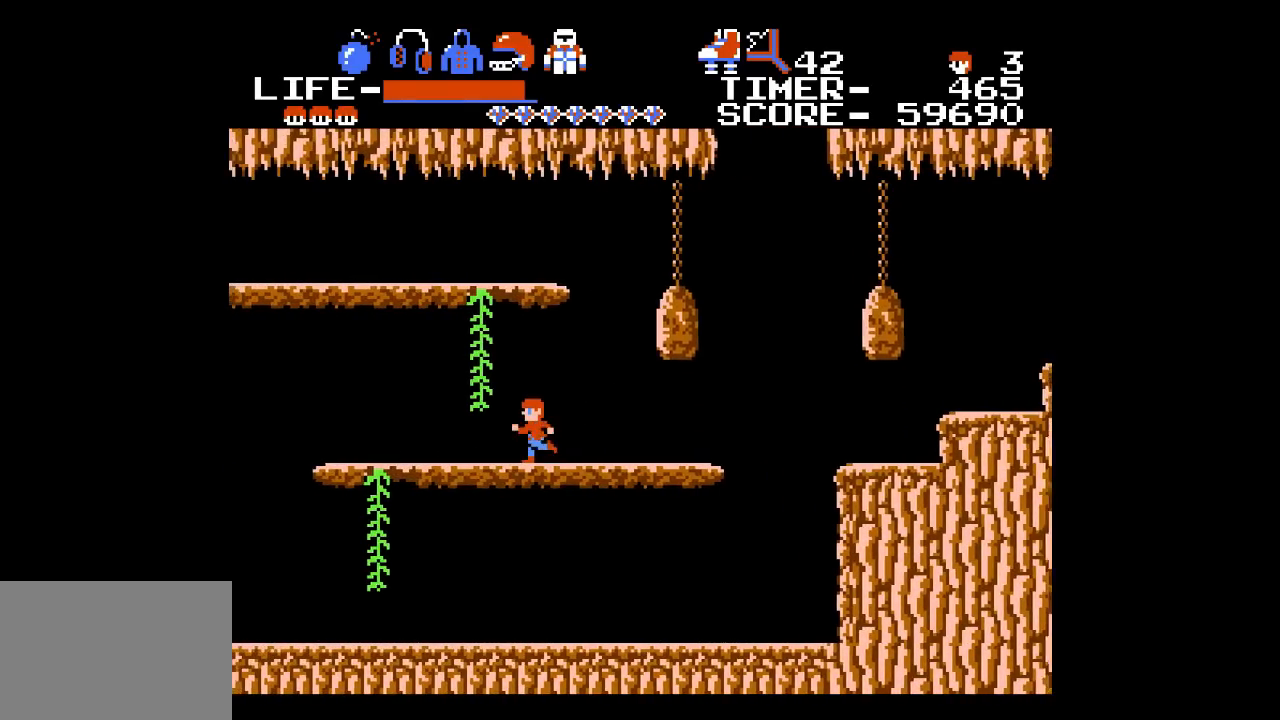
{"buttons": [], "events": [[183, "DPAD_LEFT", "up"]]}
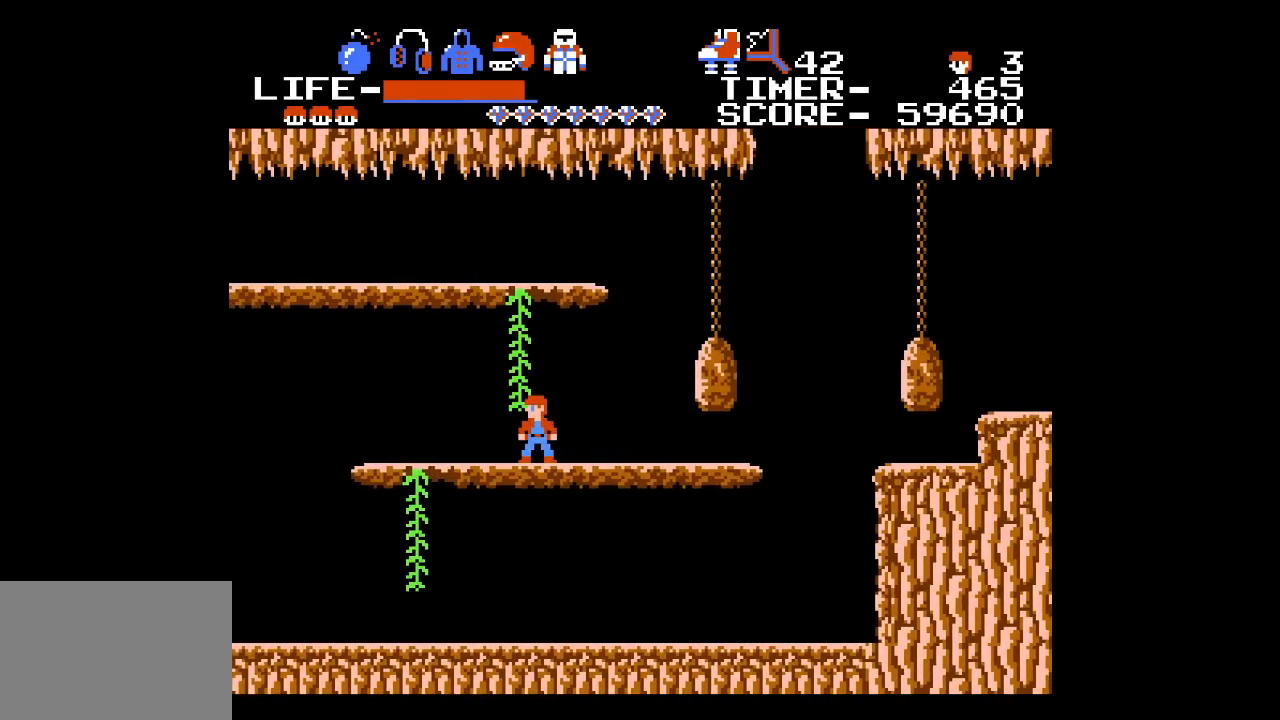
{"buttons": ["DPAD_UP"], "events": [[183, "DPAD_LEFT", "down"], [333, "DPAD_UP", "down"], [450, "DPAD_LEFT", "up"]]}
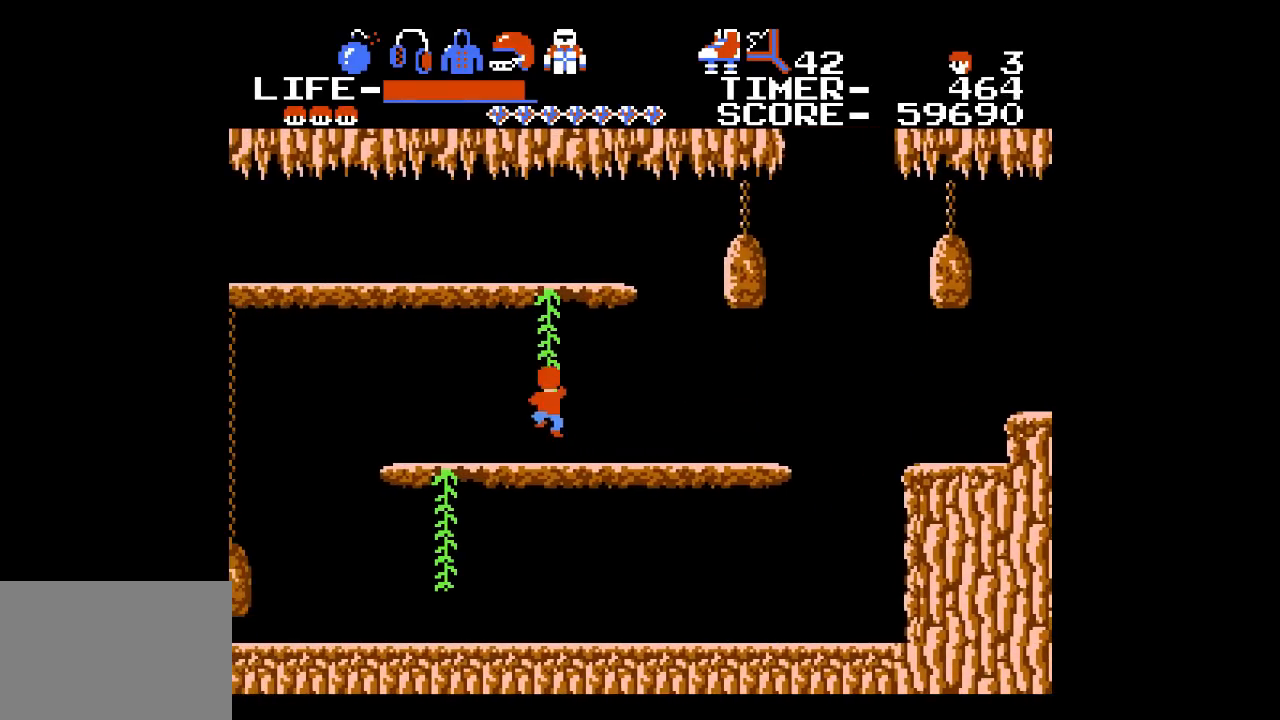
{"buttons": ["DPAD_UP"], "events": []}
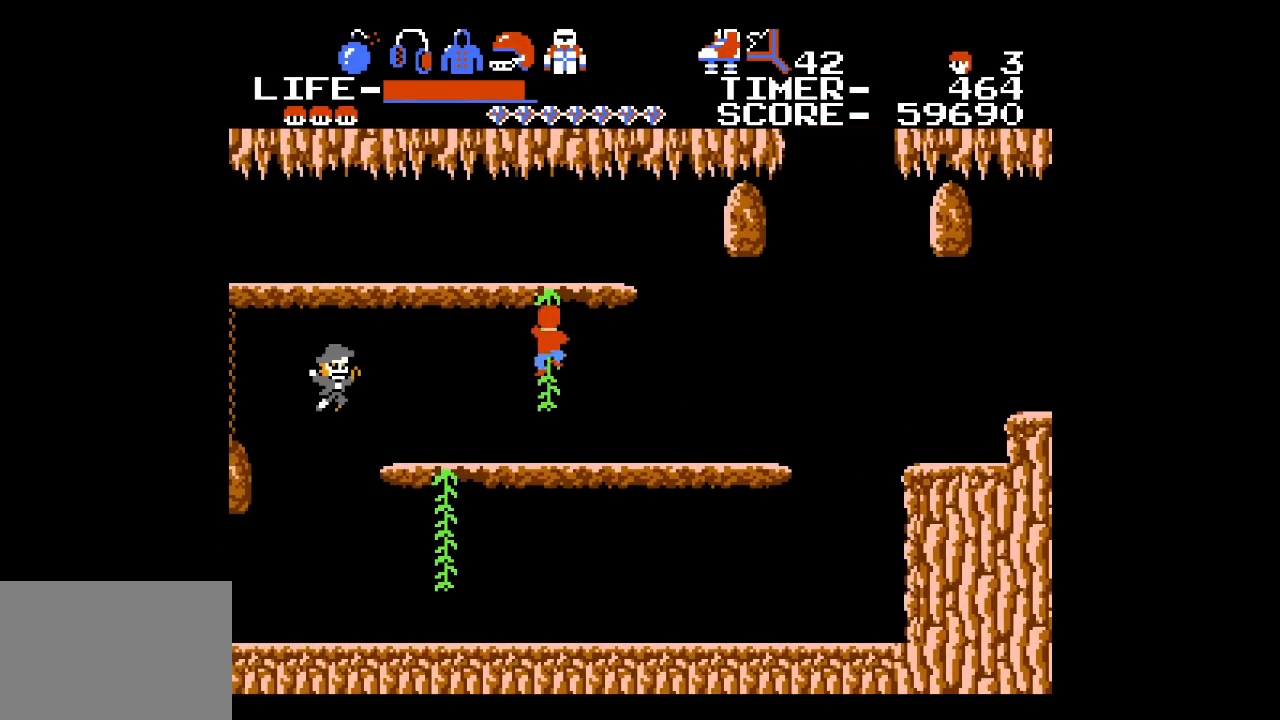
{"buttons": ["DPAD_UP"], "events": []}
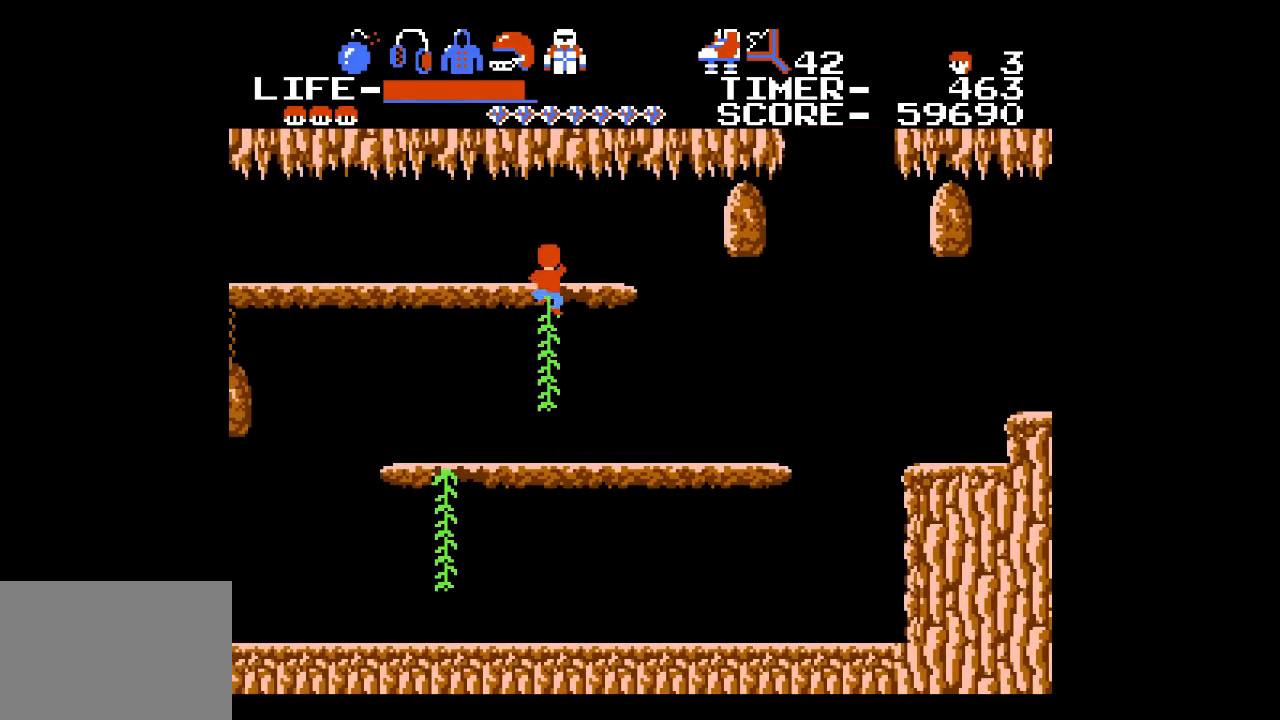
{"buttons": ["DPAD_LEFT"], "events": [[17, "DPAD_LEFT", "down"], [267, "DPAD_UP", "up"]]}
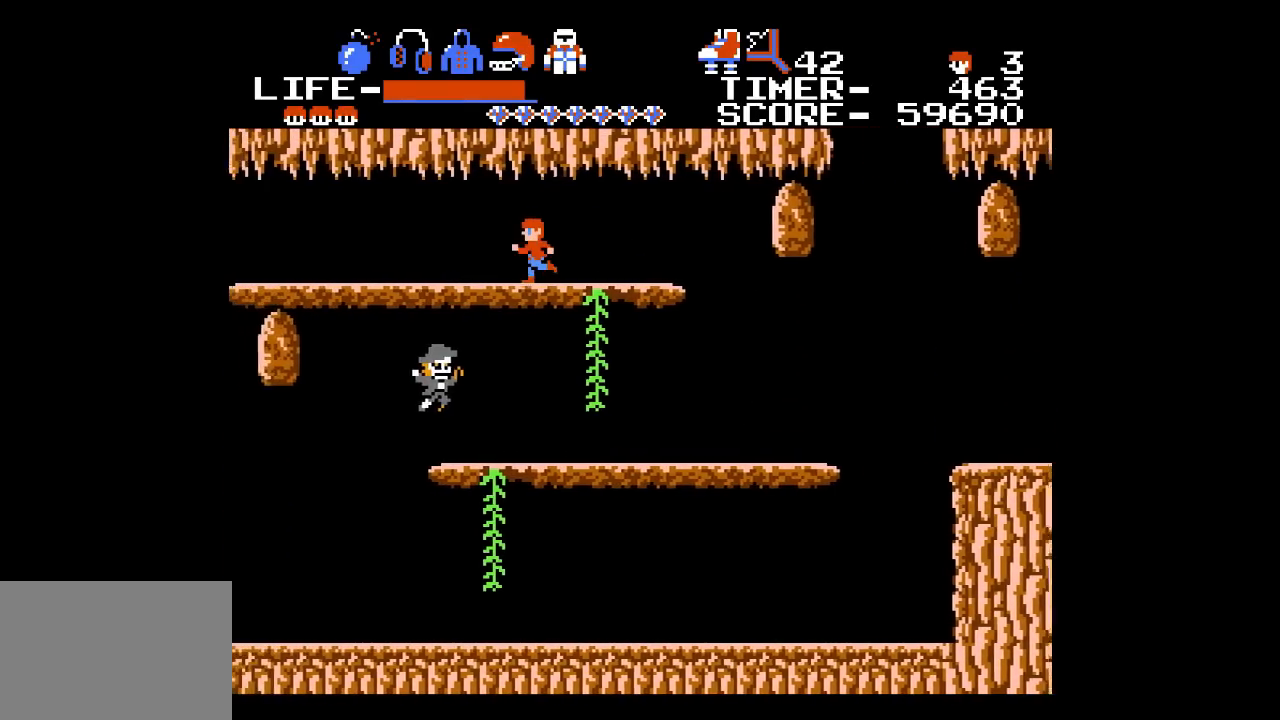
{"buttons": ["DPAD_LEFT"], "events": []}
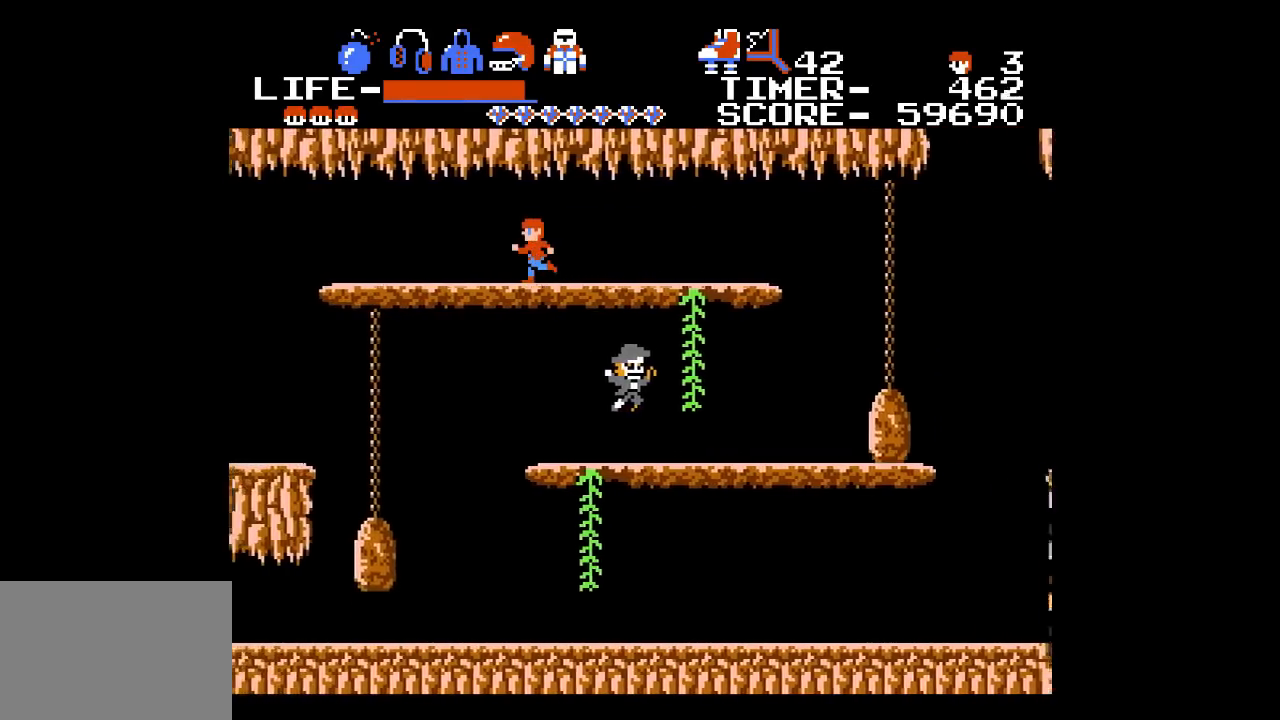
{"buttons": ["DPAD_DOWN"], "events": [[383, "DPAD_DOWN", "down"], [450, "DPAD_LEFT", "up"]]}
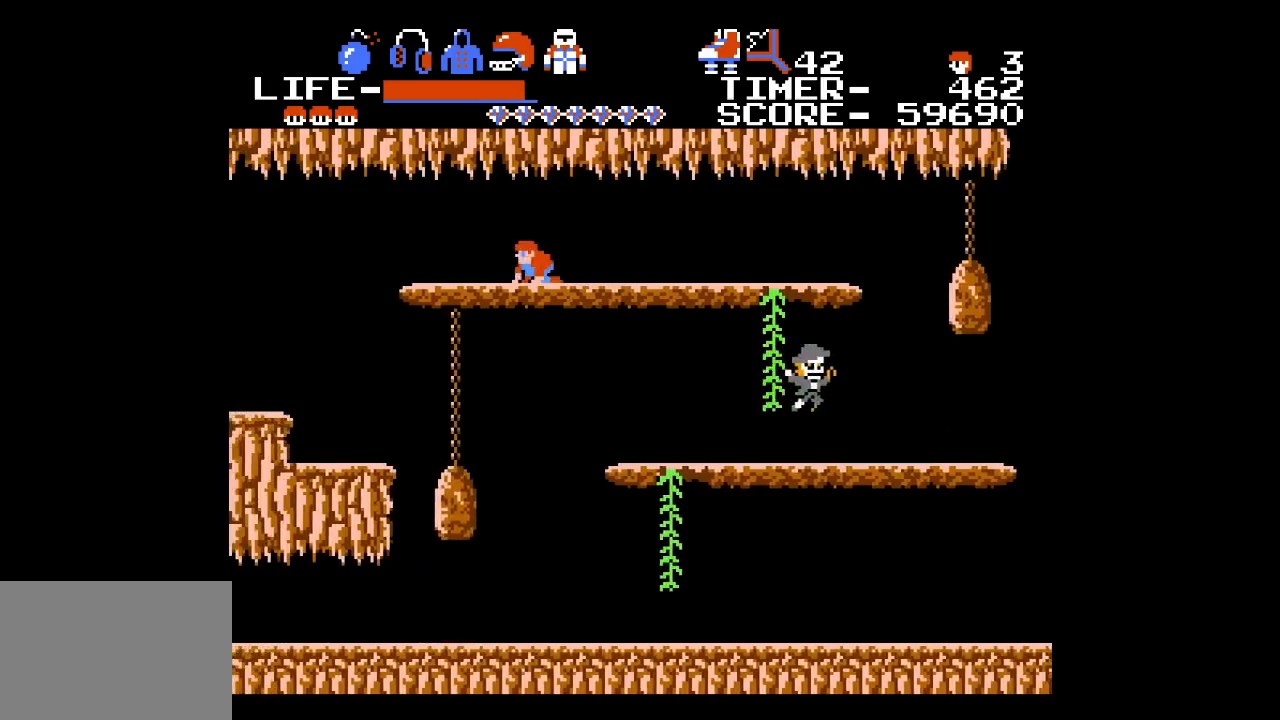
{"buttons": ["DPAD_LEFT"], "events": [[67, "DPAD_LEFT", "down"], [117, "DPAD_DOWN", "up"]]}
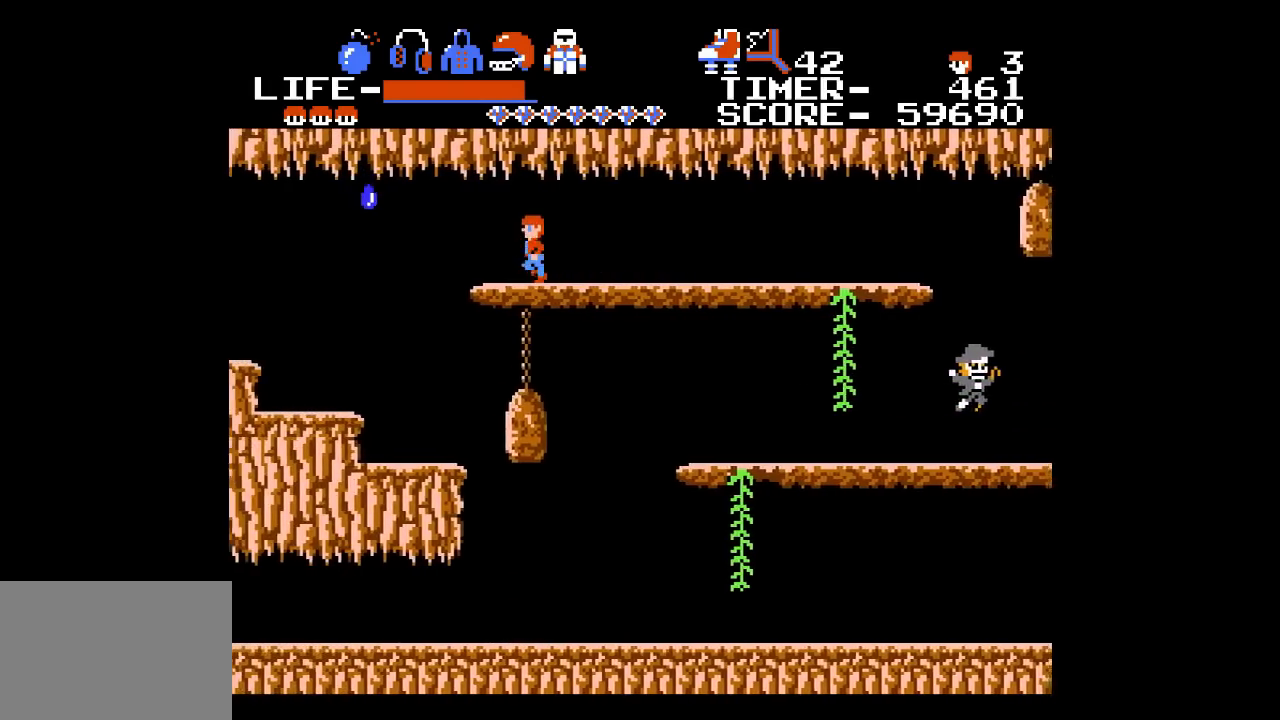
{"buttons": ["DPAD_LEFT"], "events": [[50, "DPAD_LEFT", "up"], [233, "DPAD_LEFT", "down"]]}
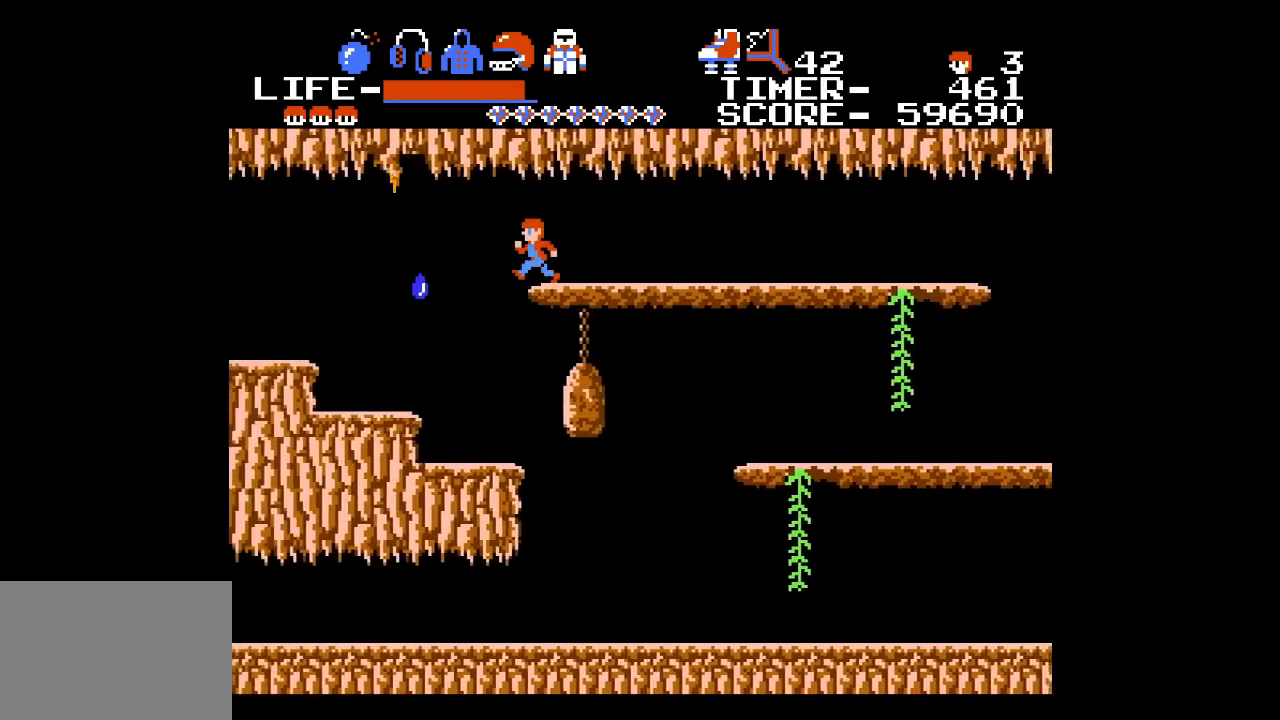
{"buttons": ["DPAD_LEFT"], "events": []}
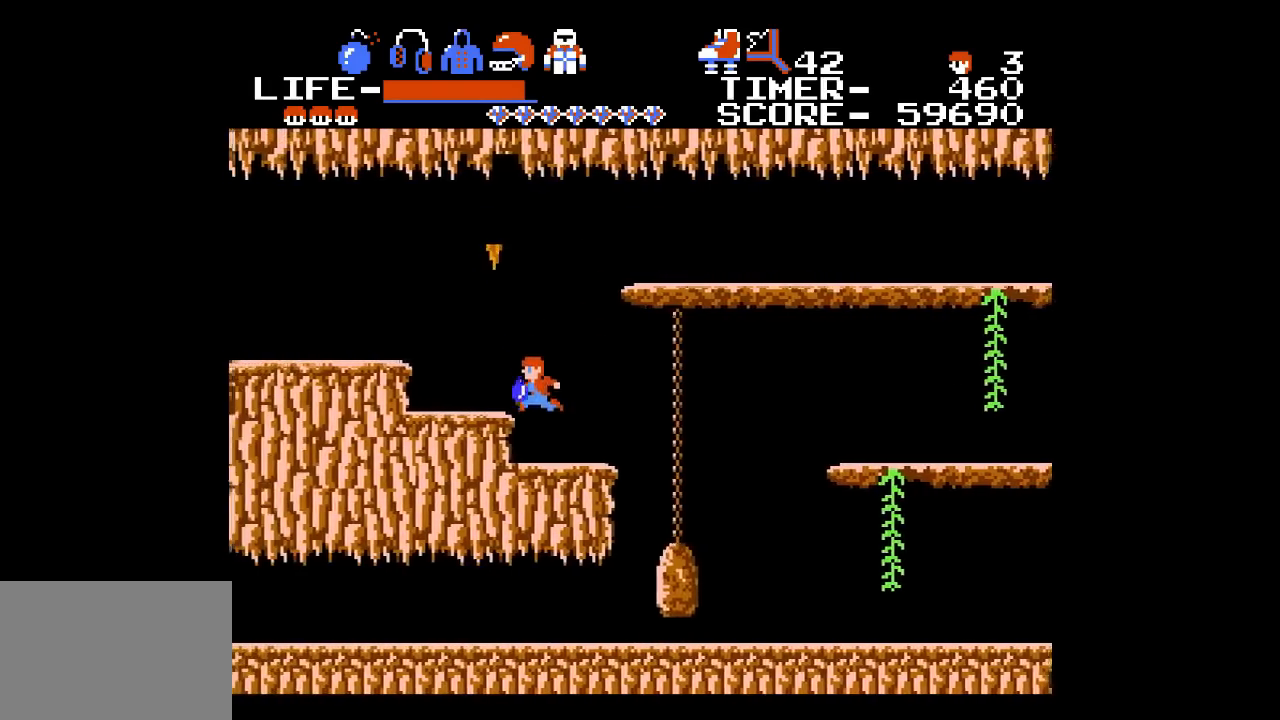
{"buttons": ["DPAD_LEFT"], "events": [[350, "A", "down"], [450, "A", "up"]]}
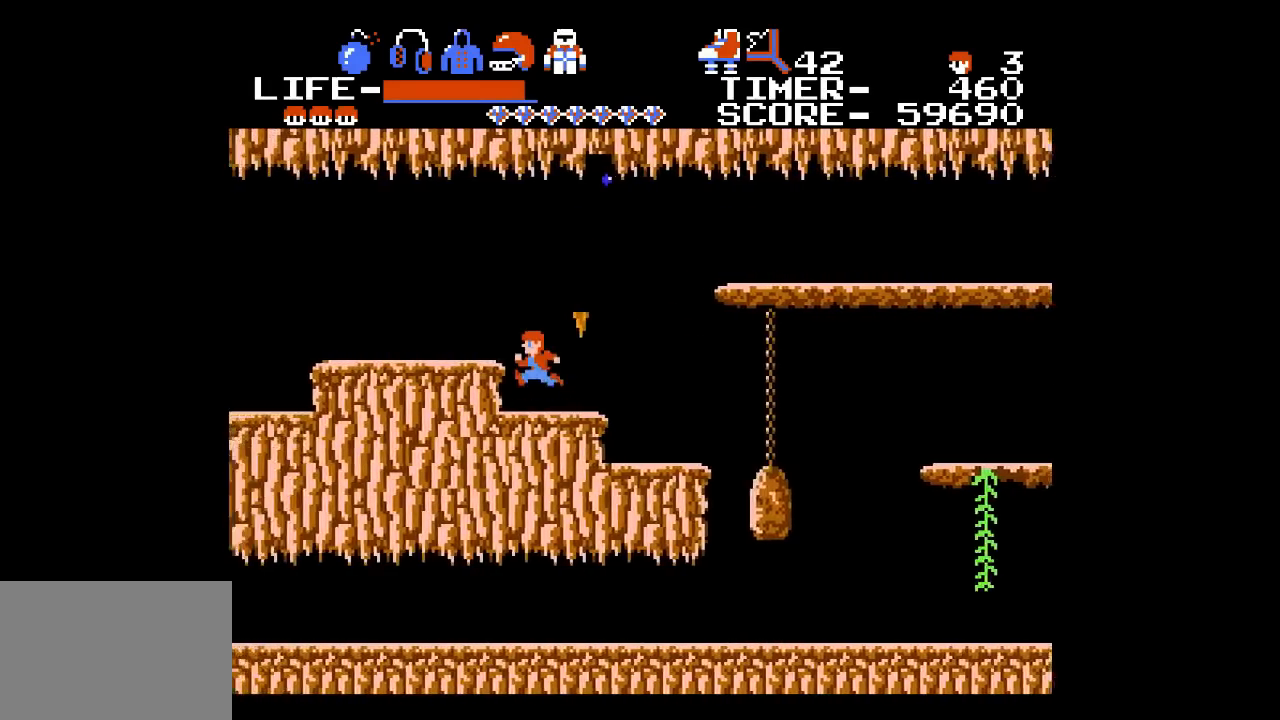
{"buttons": ["DPAD_LEFT"], "events": []}
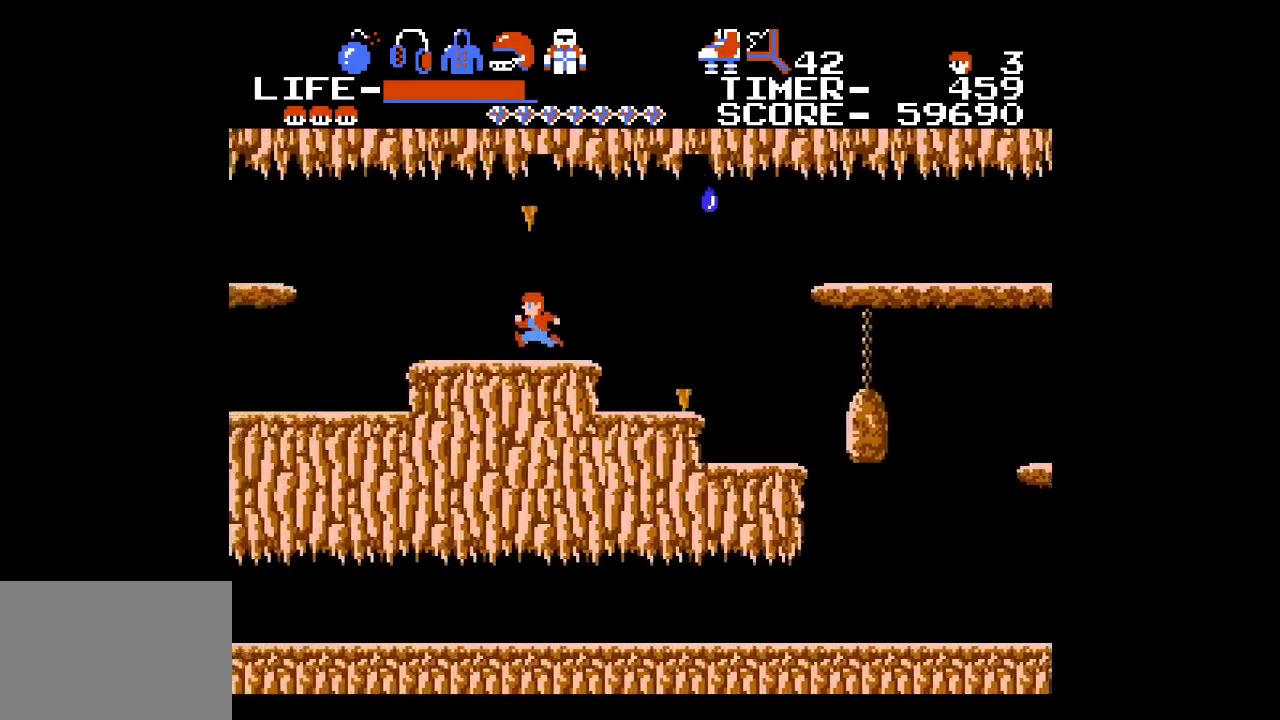
{"buttons": ["DPAD_LEFT"], "events": []}
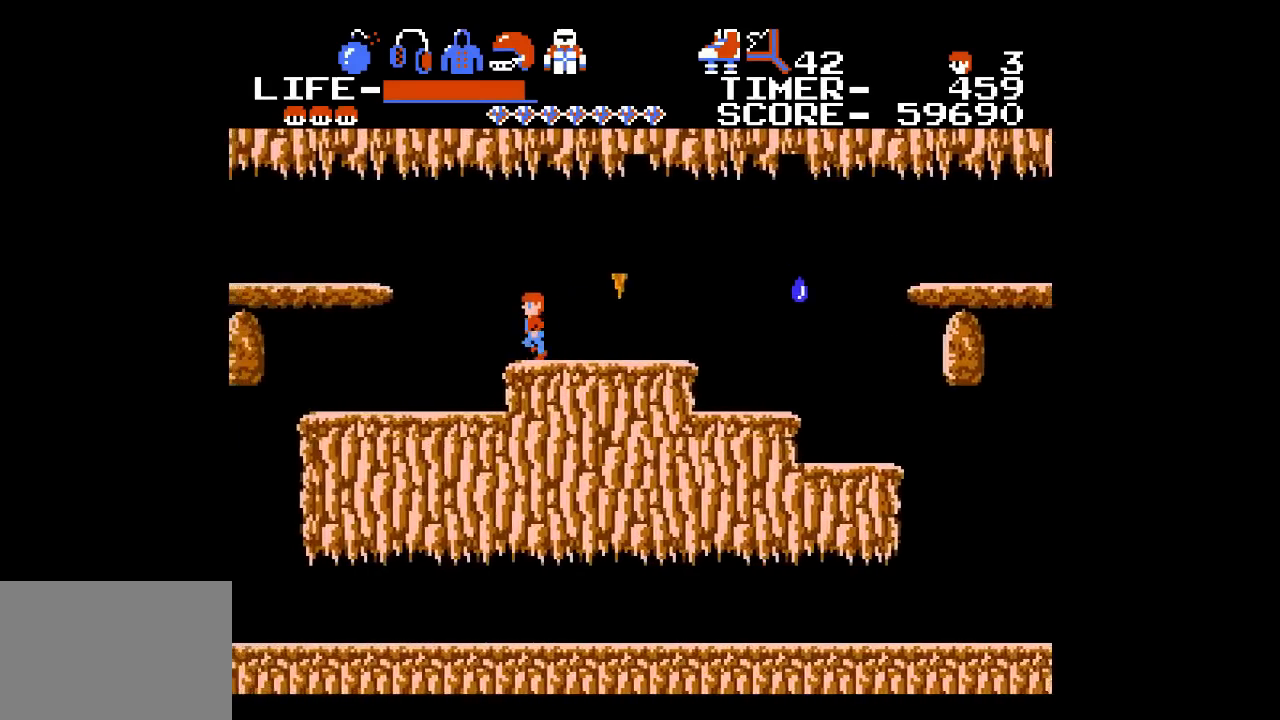
{"buttons": ["DPAD_LEFT"], "events": [[100, "A", "down"], [283, "A", "up"]]}
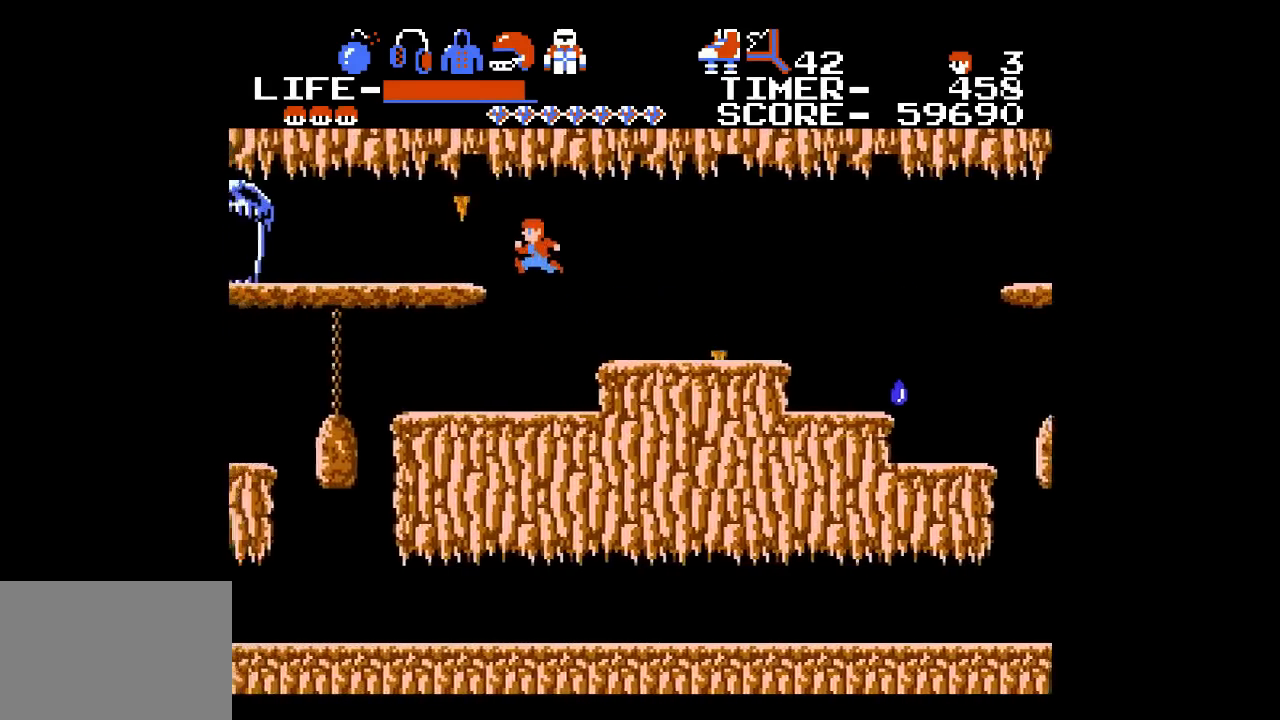
{"buttons": ["DPAD_LEFT"], "events": []}
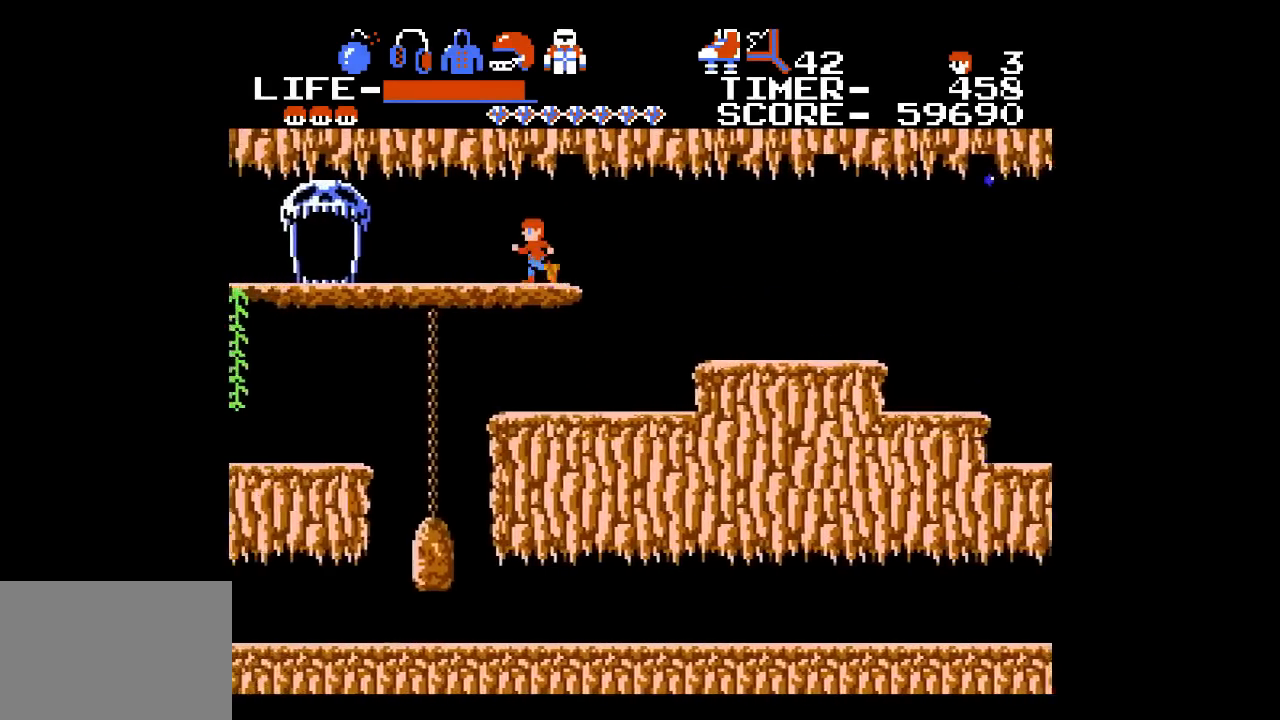
{"buttons": ["DPAD_LEFT"], "events": []}
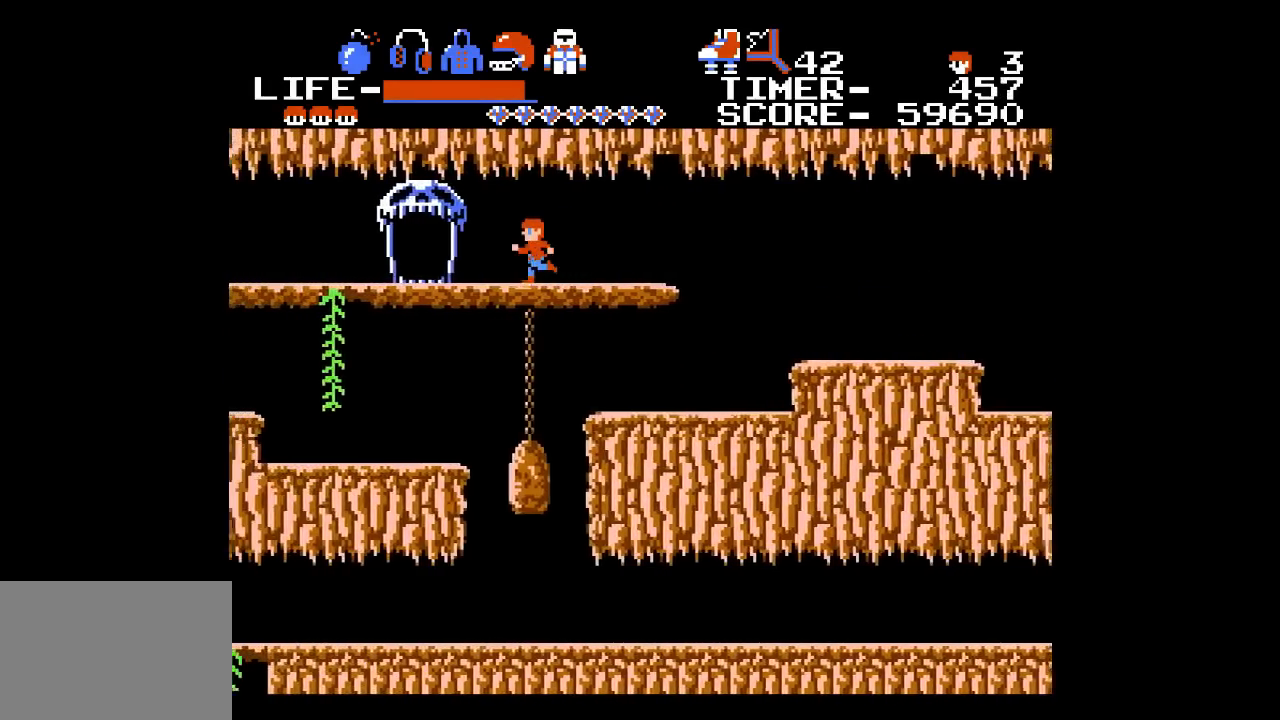
{"buttons": ["DPAD_LEFT"], "events": []}